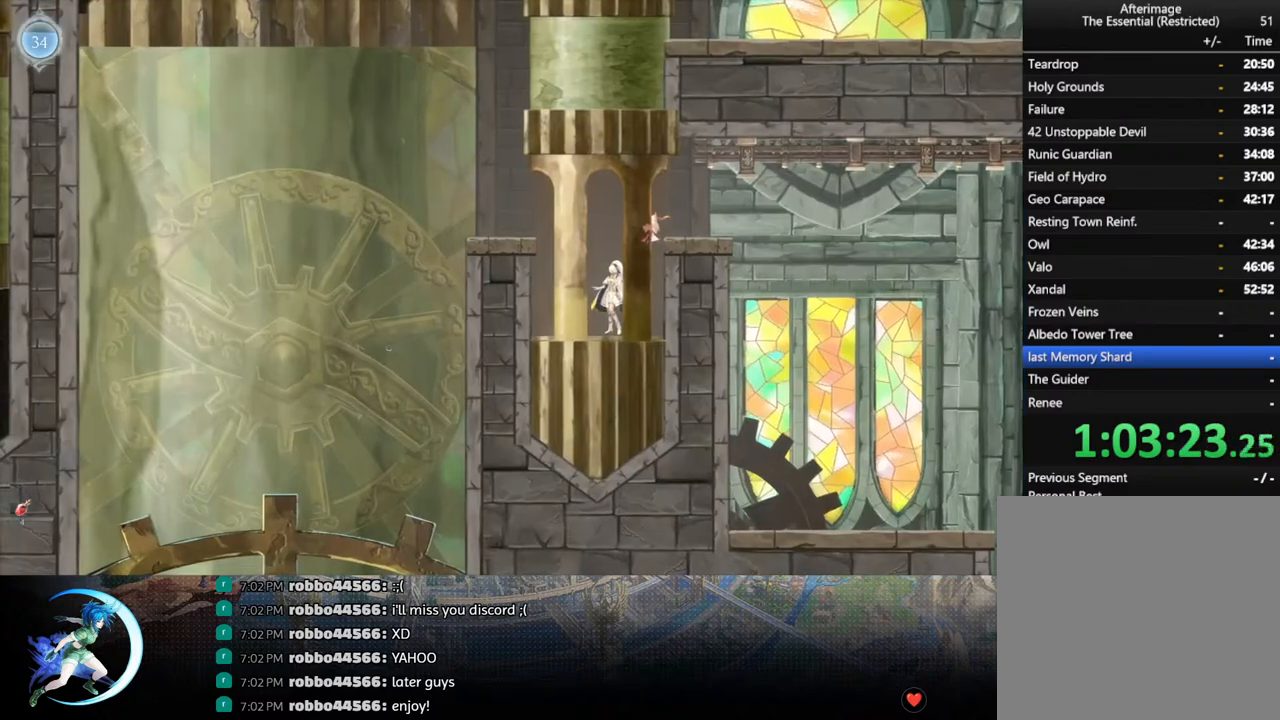
Gameplay with a controller (PlayStation layout); each line is a JSON object with the inputs held at the frame after it. "events" lists button and stick changes between this image and that frame as [ms after this image, input, new state], when the widget could be followed in between.
{"buttons": ["DPAD_RIGHT"], "left_stick": "center", "right_stick": "center", "events": [[100, "DPAD_LEFT", "down"], [183, "CROSS", "down"], [233, "DPAD_LEFT", "up"], [300, "CROSS", "up"], [417, "DPAD_RIGHT", "down"]]}
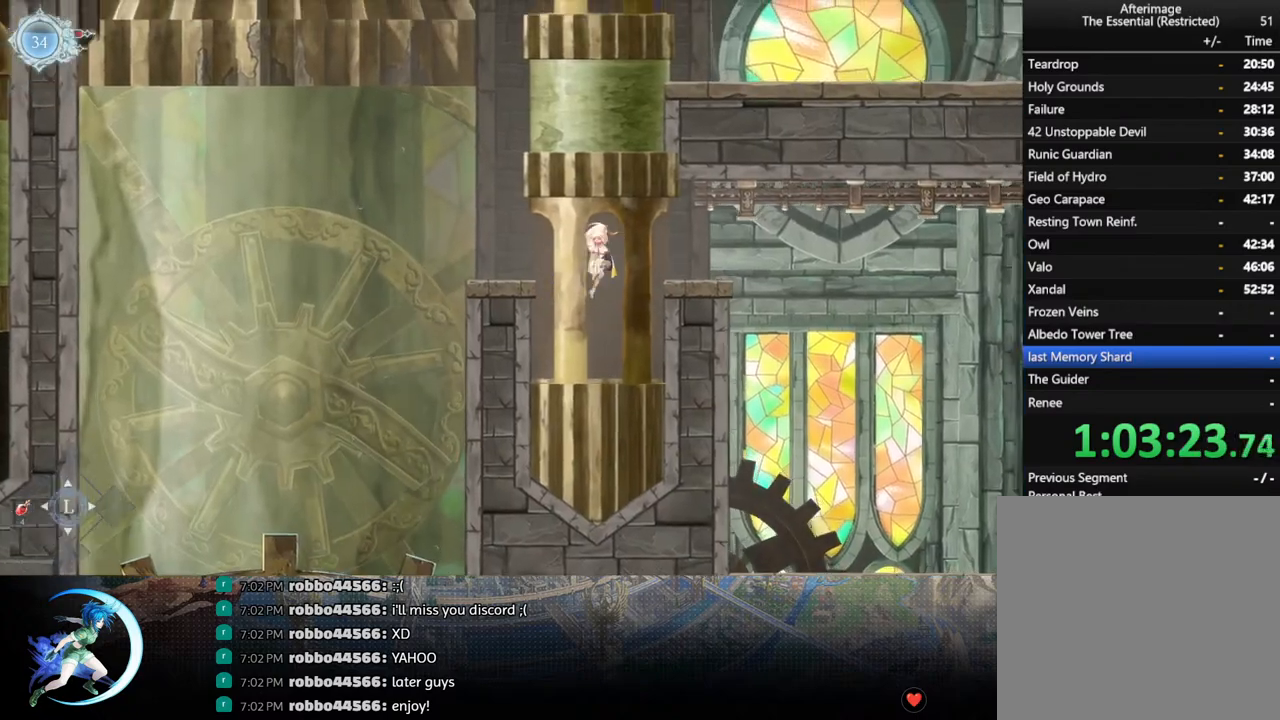
{"buttons": [], "left_stick": "center", "right_stick": "center", "events": [[67, "DPAD_RIGHT", "up"]]}
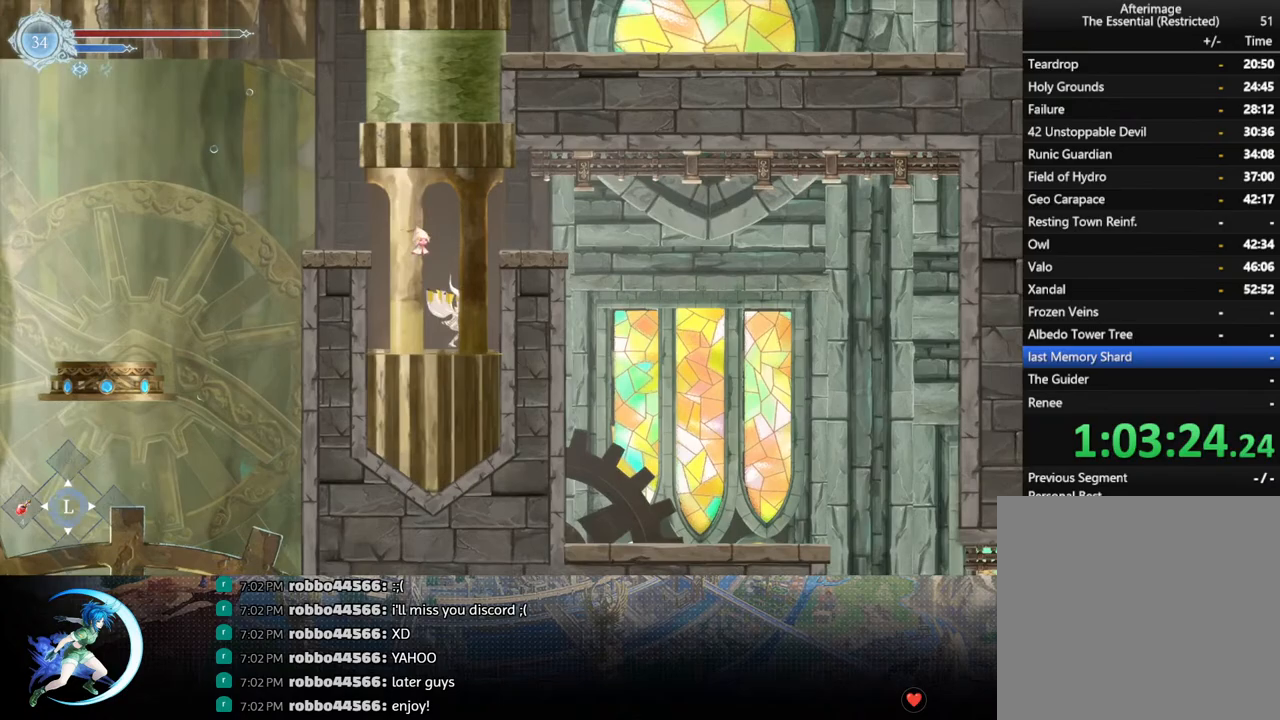
{"buttons": [], "left_stick": "center", "right_stick": "center", "events": []}
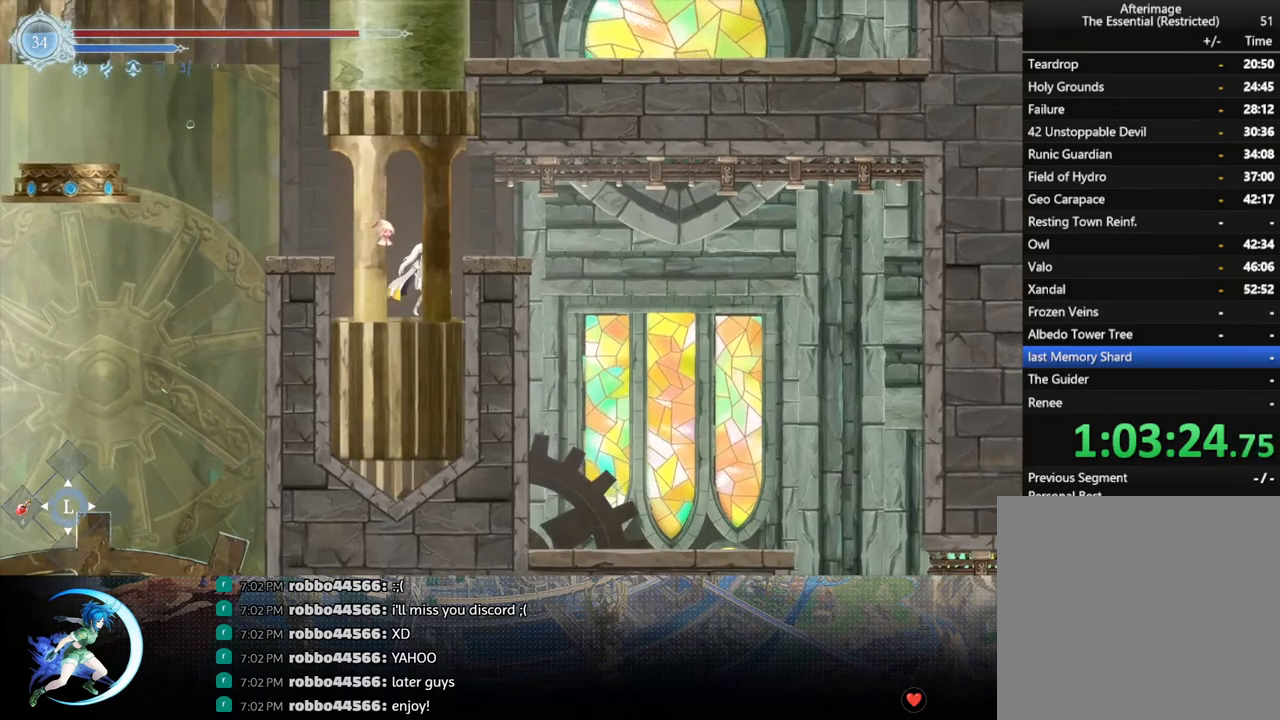
{"buttons": [], "left_stick": "center", "right_stick": "center", "events": []}
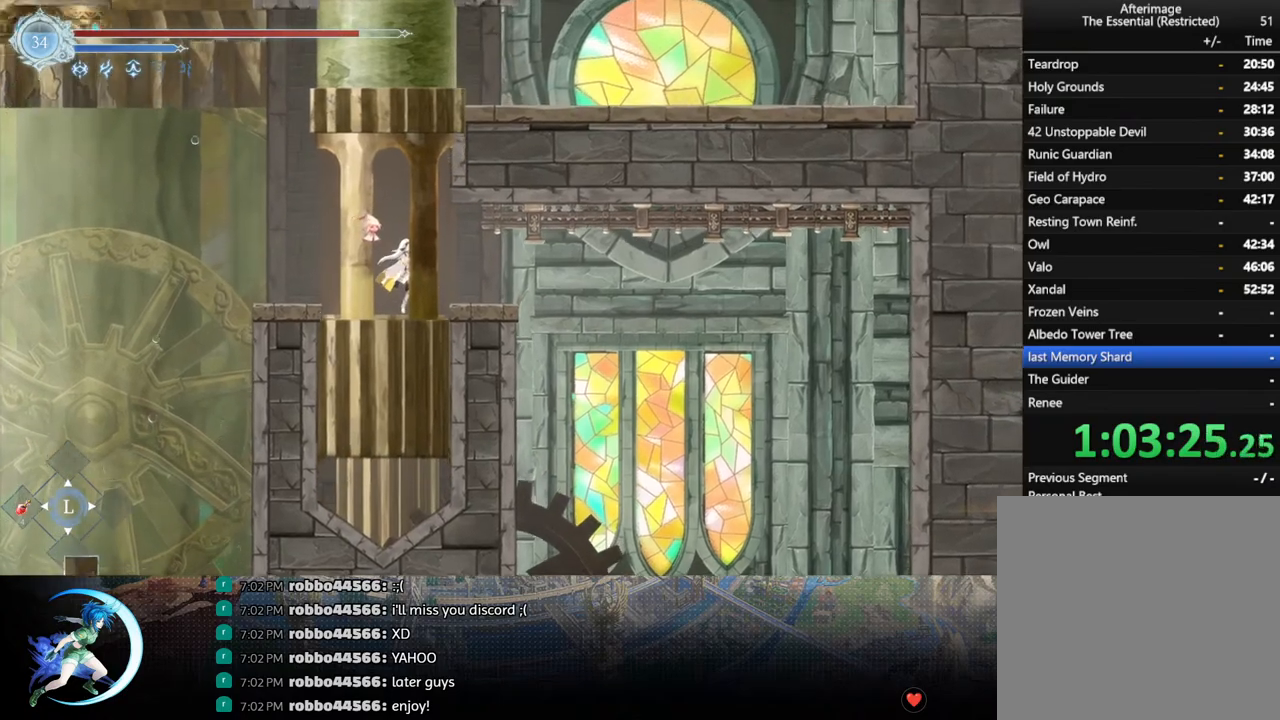
{"buttons": [], "left_stick": "center", "right_stick": "center", "events": []}
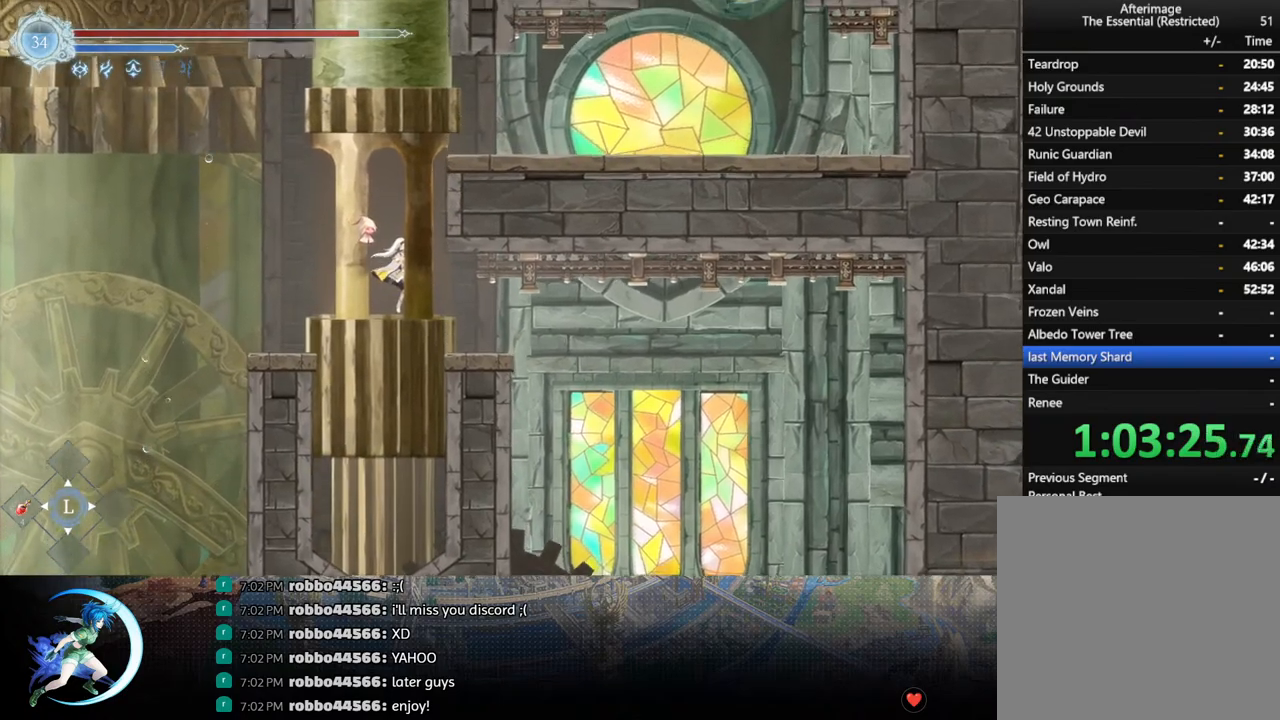
{"buttons": [], "left_stick": "center", "right_stick": "center", "events": []}
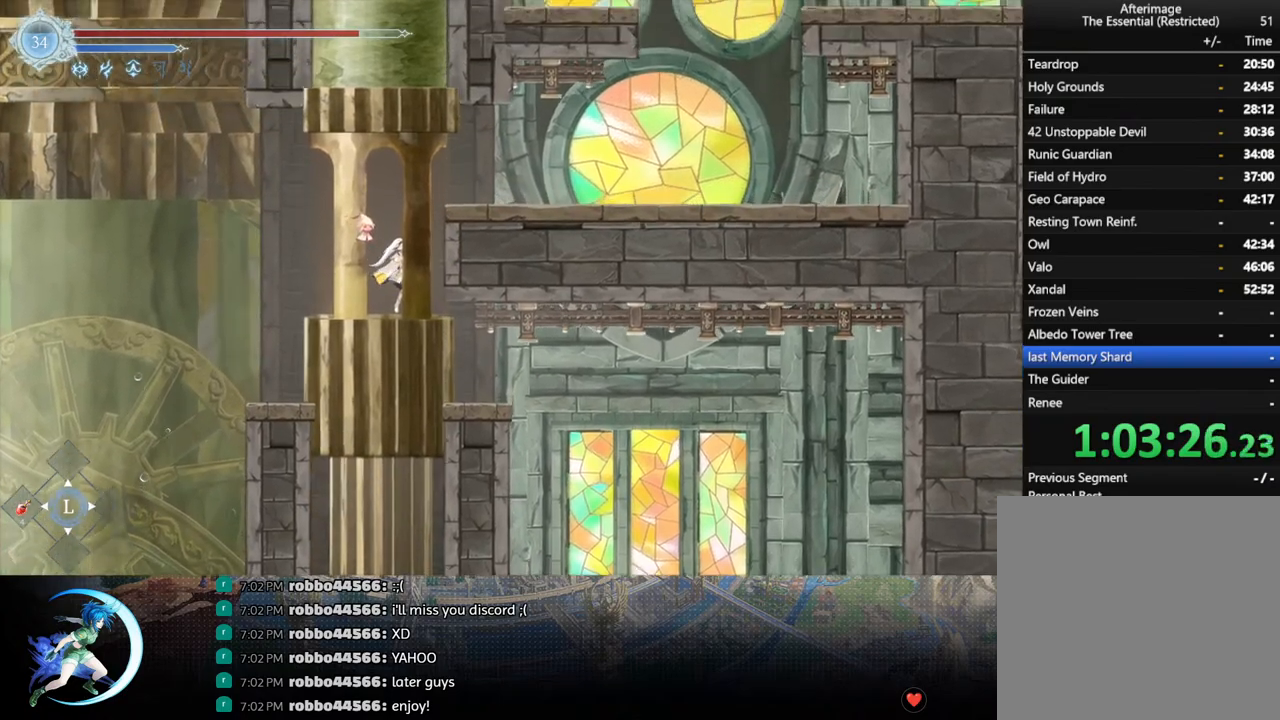
{"buttons": ["CROSS", "DPAD_RIGHT"], "left_stick": "center", "right_stick": "center", "events": [[200, "CROSS", "down"], [300, "CROSS", "up"], [383, "CROSS", "down"], [483, "DPAD_RIGHT", "down"]]}
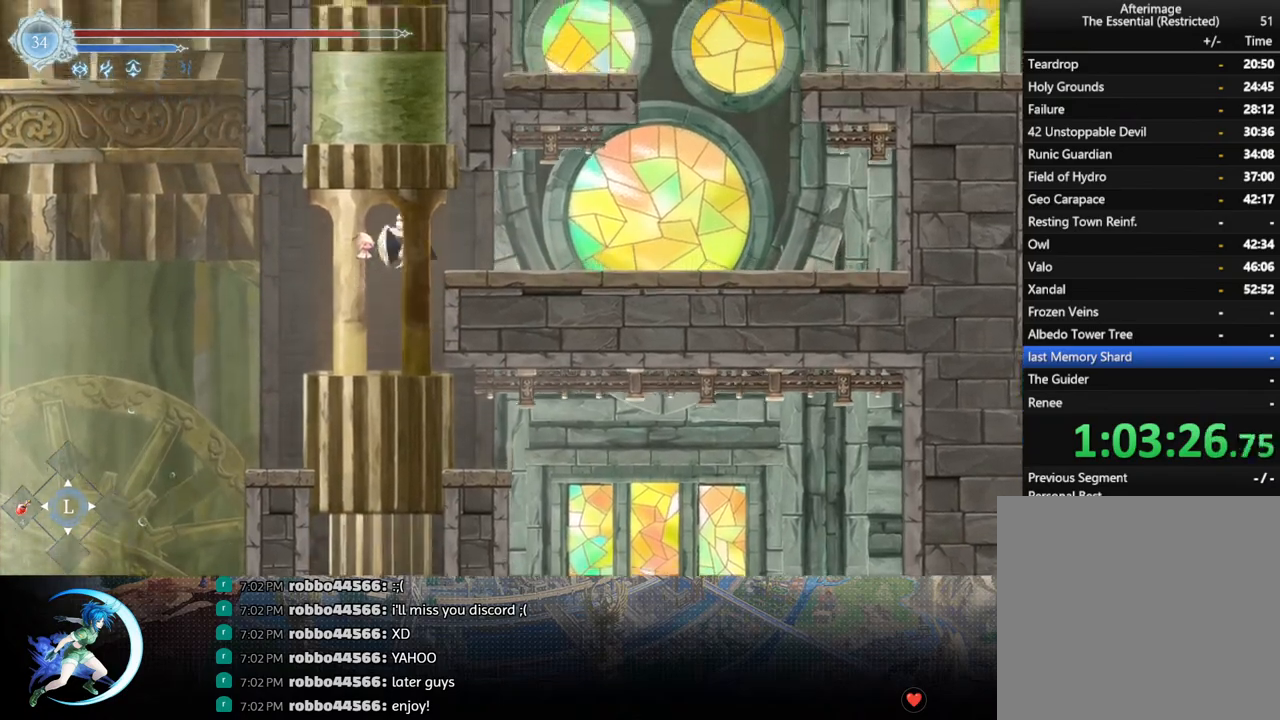
{"buttons": ["CROSS", "DPAD_RIGHT"], "left_stick": "center", "right_stick": "center", "events": [[117, "CROSS", "up"], [150, "R1", "down"], [200, "DPAD_DOWN", "down"], [267, "CROSS", "down"], [300, "R1", "up"], [350, "DPAD_DOWN", "up"], [367, "CROSS", "up"], [467, "CROSS", "down"]]}
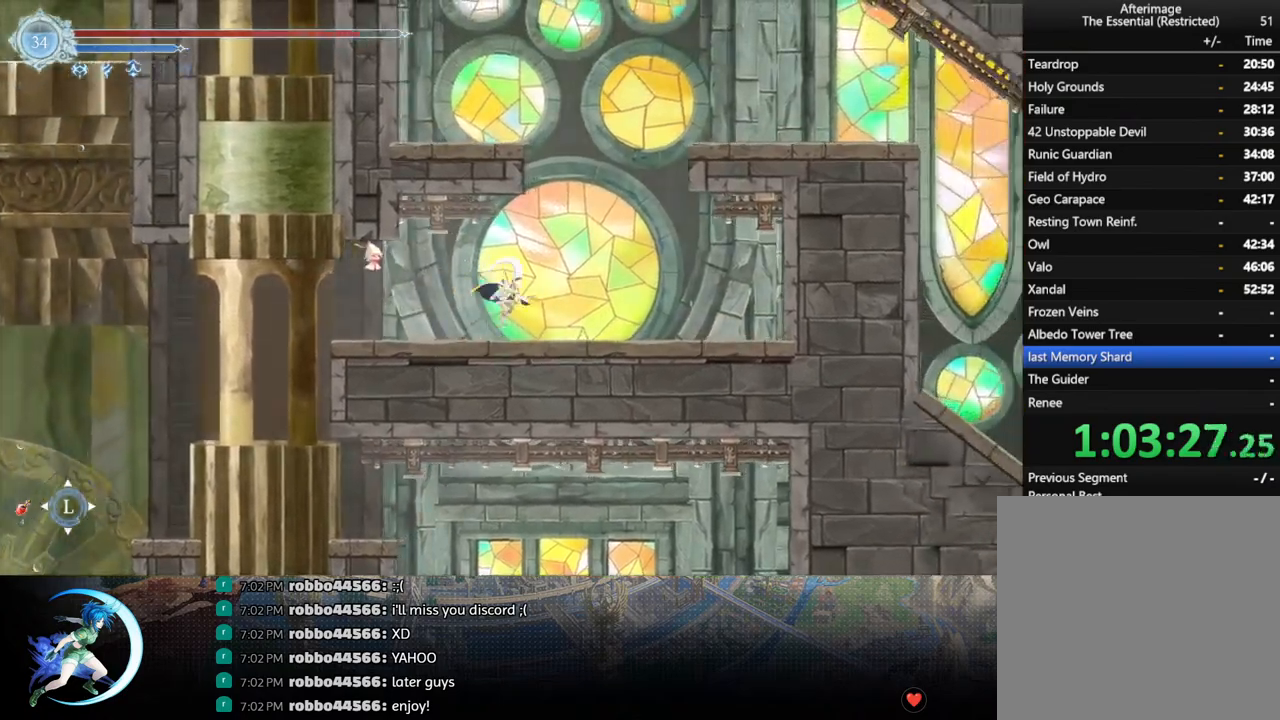
{"buttons": ["DPAD_LEFT"], "left_stick": "center", "right_stick": "center", "events": [[167, "CROSS", "up"], [217, "DPAD_RIGHT", "up"], [250, "CROSS", "down"], [367, "DPAD_LEFT", "down"], [450, "CROSS", "up"]]}
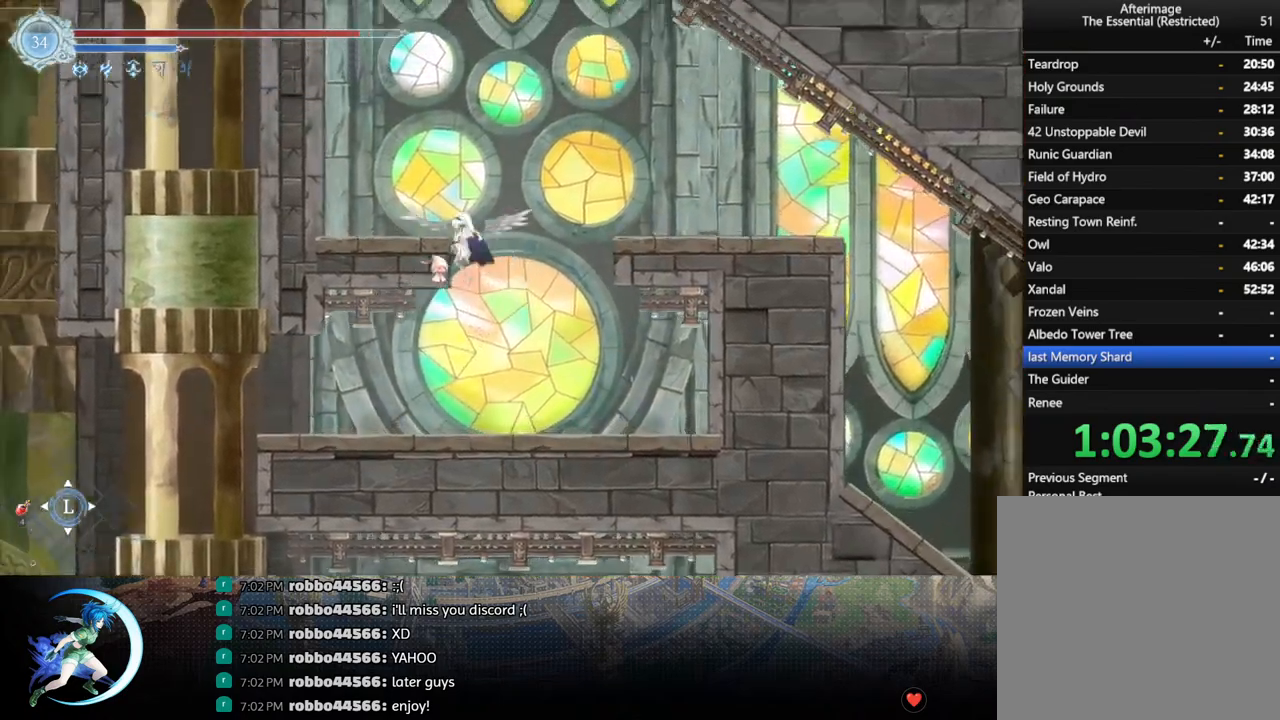
{"buttons": ["R1", "DPAD_LEFT"], "left_stick": "center", "right_stick": "center", "events": [[167, "CROSS", "down"], [467, "CROSS", "up"], [483, "R1", "down"]]}
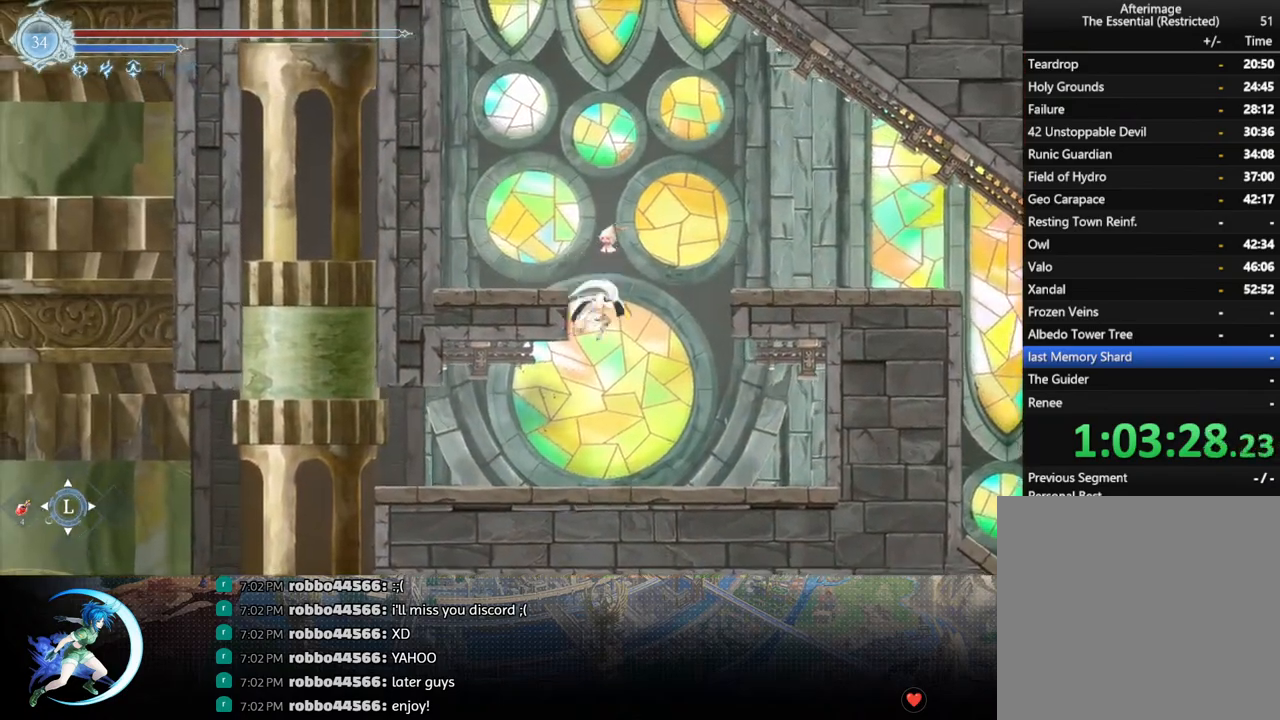
{"buttons": ["CROSS", "DPAD_LEFT"], "left_stick": "center", "right_stick": "center", "events": [[83, "R1", "up"], [200, "CROSS", "down"]]}
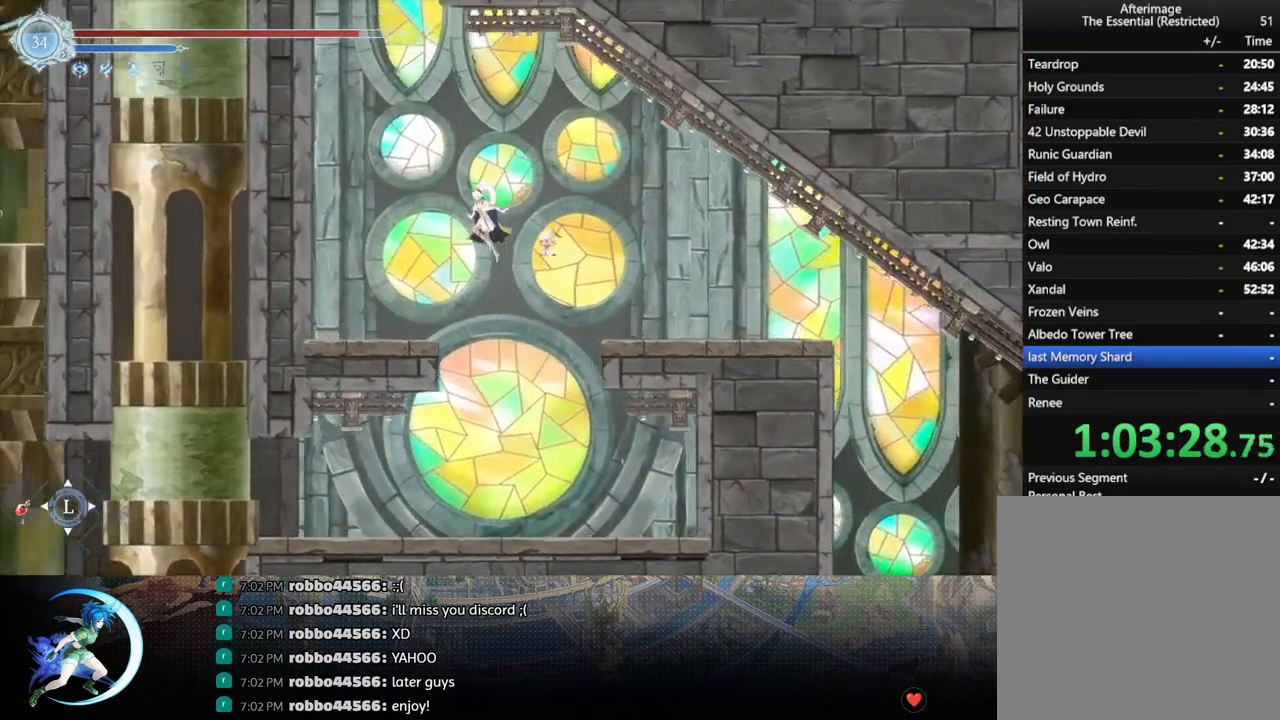
{"buttons": ["CROSS", "DPAD_LEFT"], "left_stick": "center", "right_stick": "center", "events": [[67, "CROSS", "up"], [100, "R1", "down"], [267, "R1", "up"], [317, "CROSS", "down"]]}
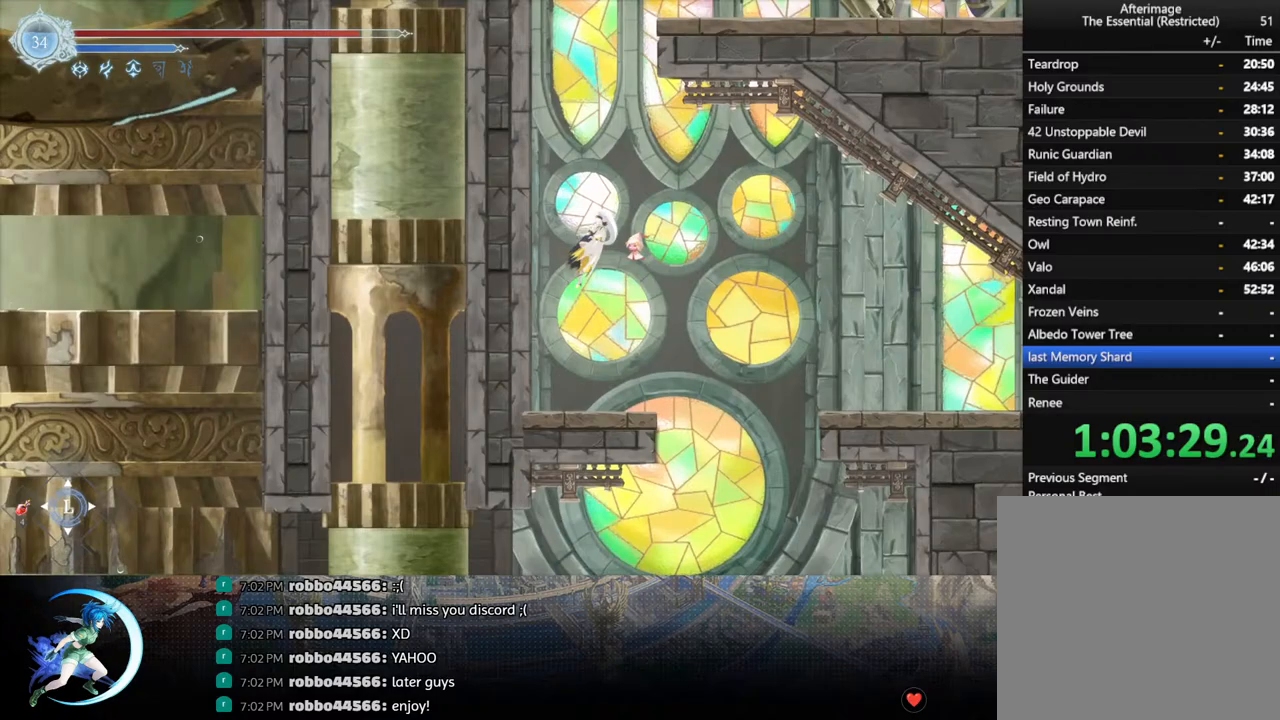
{"buttons": ["CROSS", "DPAD_LEFT"], "left_stick": "center", "right_stick": "center", "events": [[17, "CROSS", "up"], [83, "CROSS", "down"], [283, "CROSS", "up"], [333, "CROSS", "down"]]}
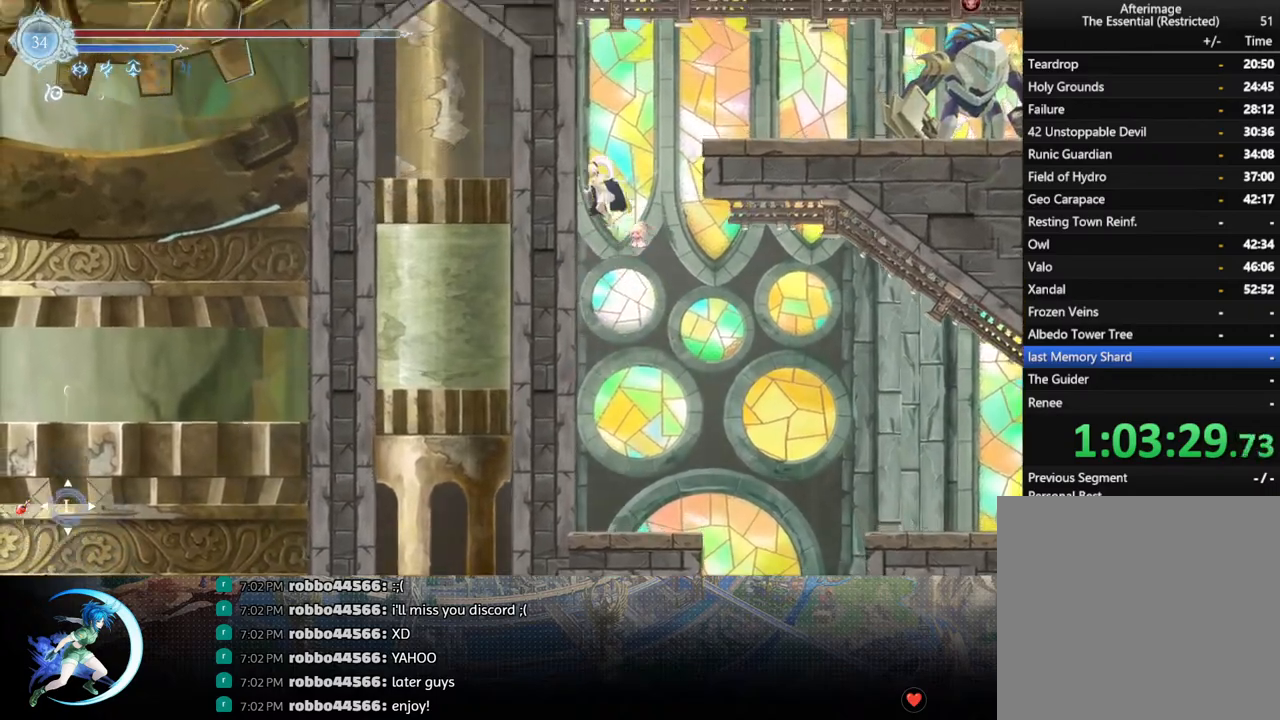
{"buttons": ["R1", "DPAD_RIGHT"], "left_stick": "center", "right_stick": "center", "events": [[33, "CROSS", "up"], [83, "CROSS", "down"], [300, "DPAD_LEFT", "up"], [350, "DPAD_RIGHT", "down"], [400, "CROSS", "up"], [433, "R1", "down"]]}
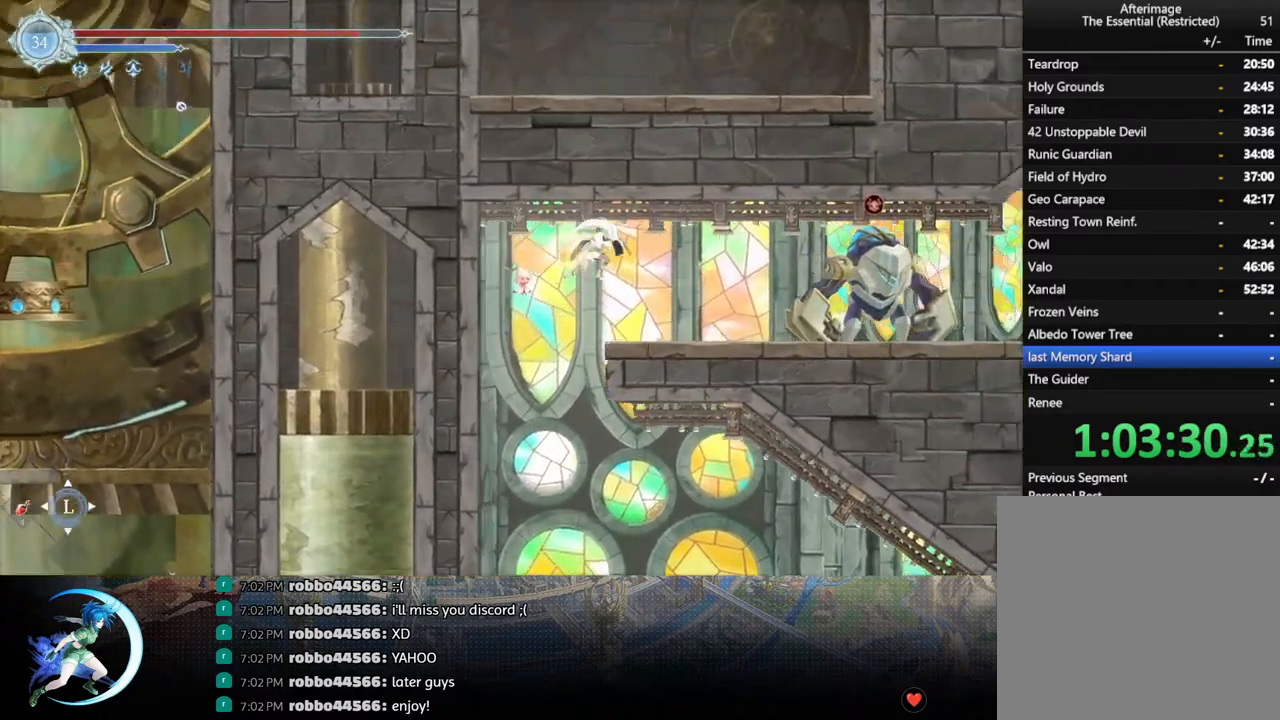
{"buttons": [], "left_stick": "center", "right_stick": "center", "events": [[117, "R1", "up"], [317, "SQUARE", "down"], [333, "DPAD_RIGHT", "up"], [417, "SQUARE", "up"]]}
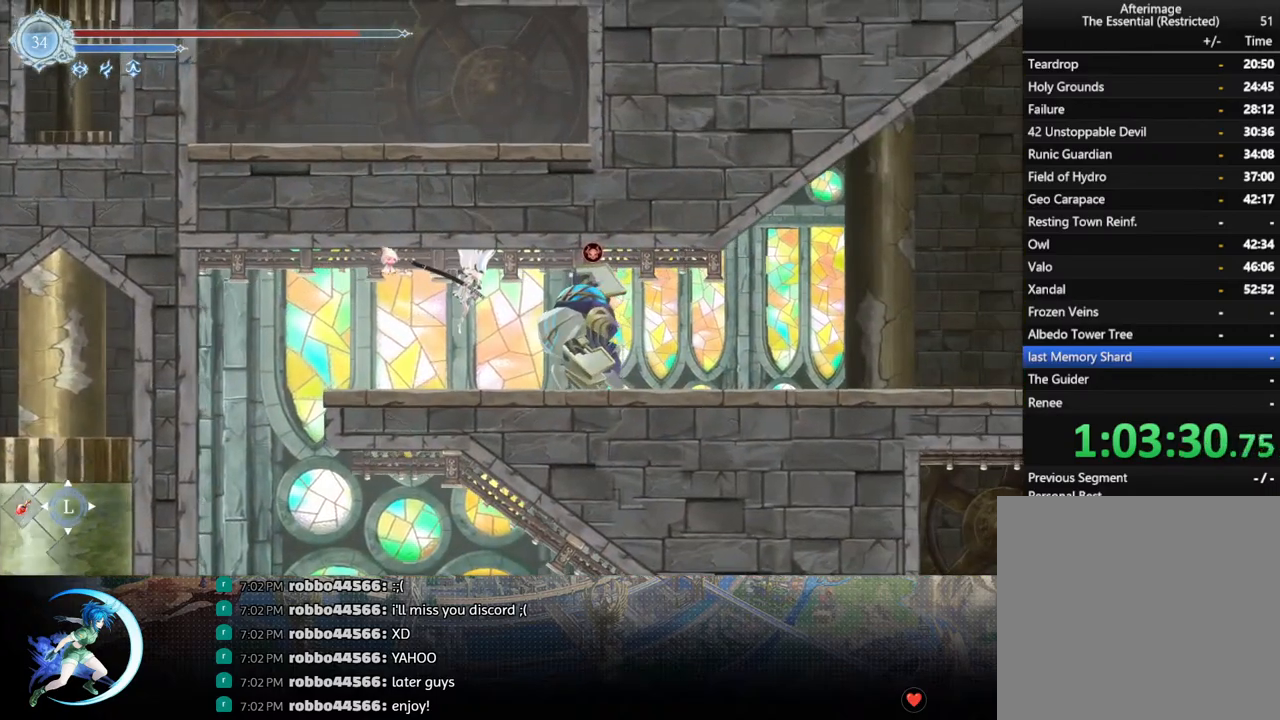
{"buttons": ["DPAD_LEFT"], "left_stick": "center", "right_stick": "center", "events": [[33, "DPAD_LEFT", "down"], [167, "R1", "down"], [367, "R1", "up"]]}
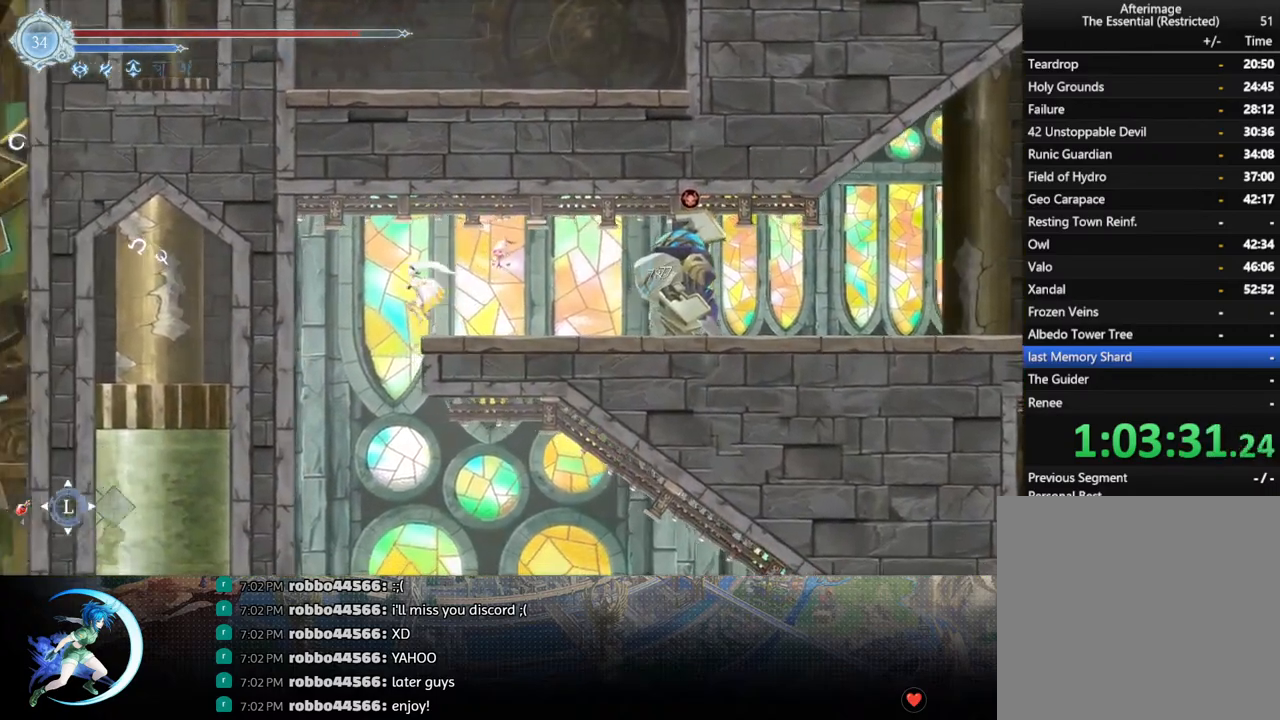
{"buttons": ["CROSS", "DPAD_LEFT"], "left_stick": "center", "right_stick": "center", "events": [[400, "CROSS", "down"]]}
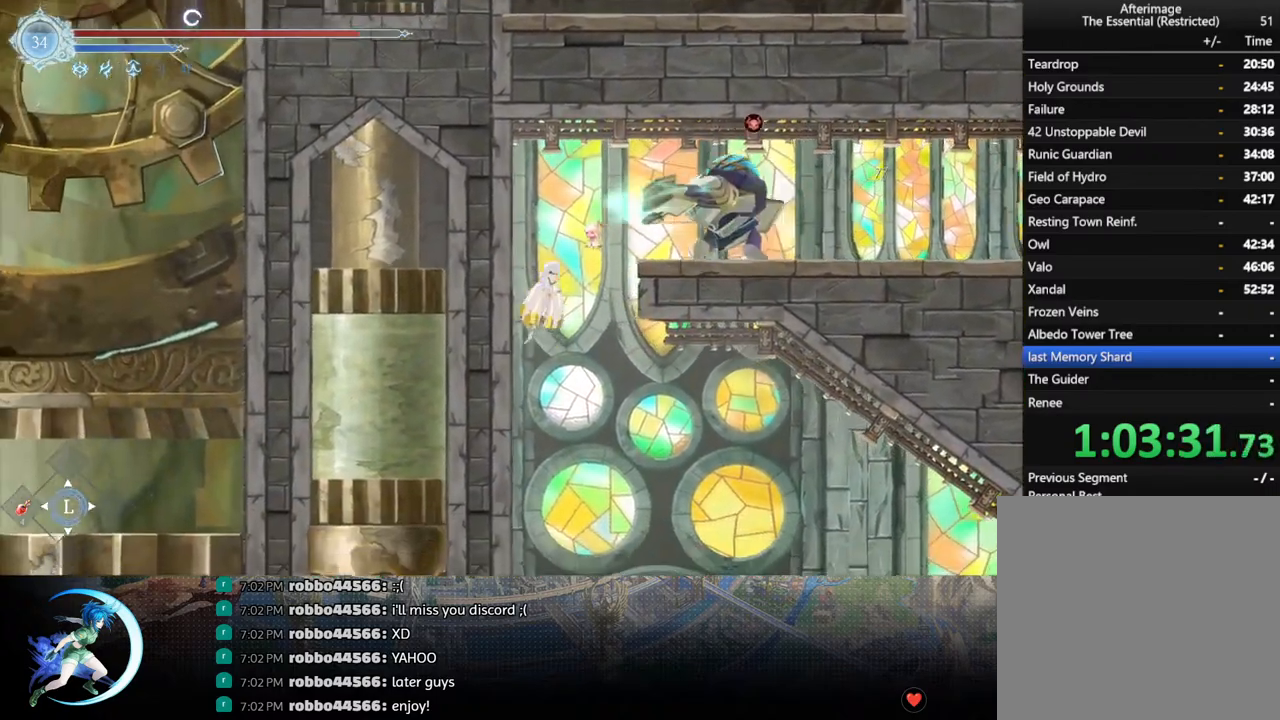
{"buttons": ["DPAD_LEFT"], "left_stick": "center", "right_stick": "center", "events": [[117, "CROSS", "up"]]}
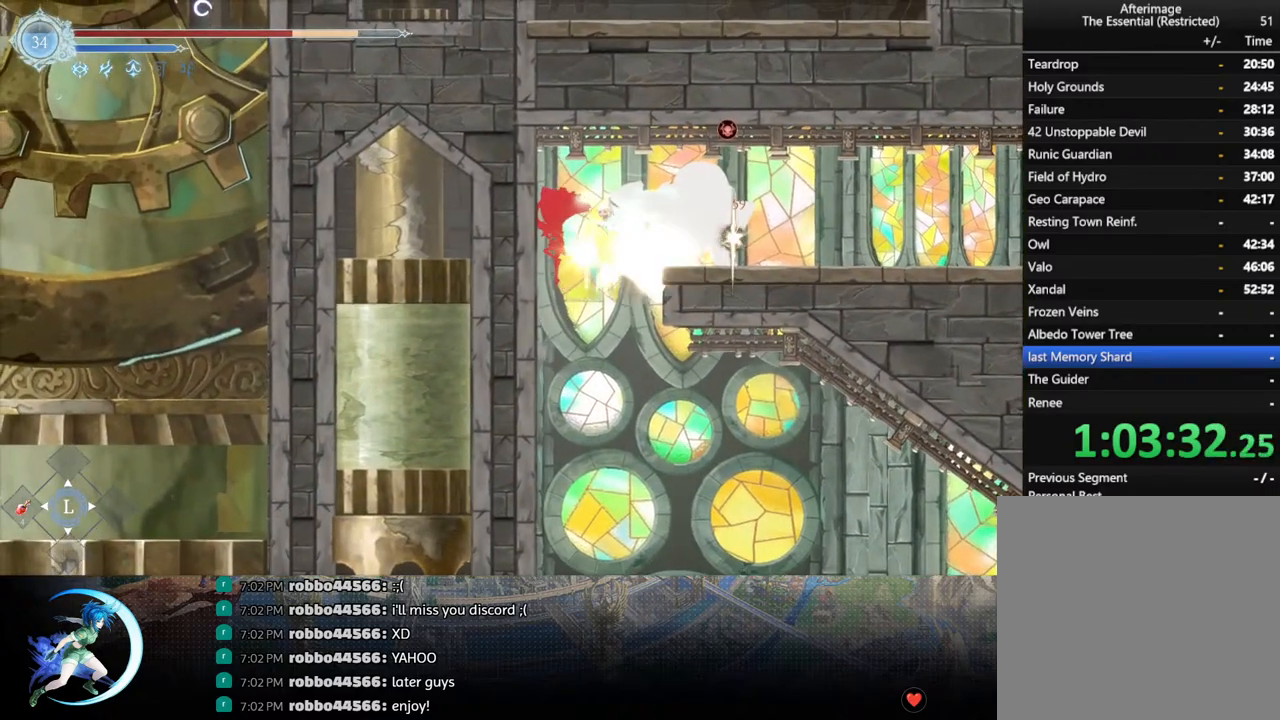
{"buttons": ["SQUARE"], "left_stick": "center", "right_stick": "center", "events": [[217, "DPAD_LEFT", "up"], [217, "DPAD_UP", "down"], [233, "DPAD_UP", "up"], [250, "CROSS", "down"], [267, "DPAD_RIGHT", "down"], [367, "DPAD_RIGHT", "up"], [383, "CROSS", "up"], [417, "SQUARE", "down"]]}
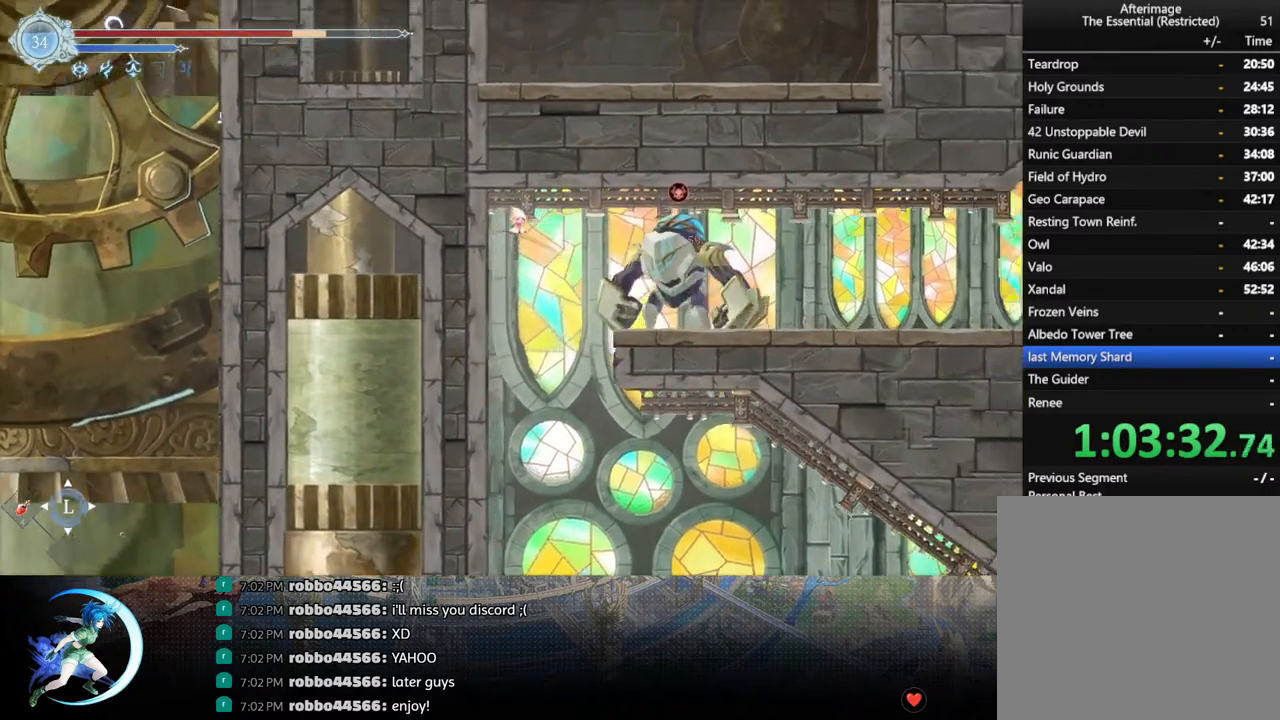
{"buttons": ["DPAD_RIGHT"], "left_stick": "center", "right_stick": "center", "events": [[33, "SQUARE", "up"], [150, "DPAD_LEFT", "down"], [367, "CROSS", "down"], [400, "DPAD_LEFT", "up"], [417, "DPAD_RIGHT", "down"], [467, "CROSS", "up"]]}
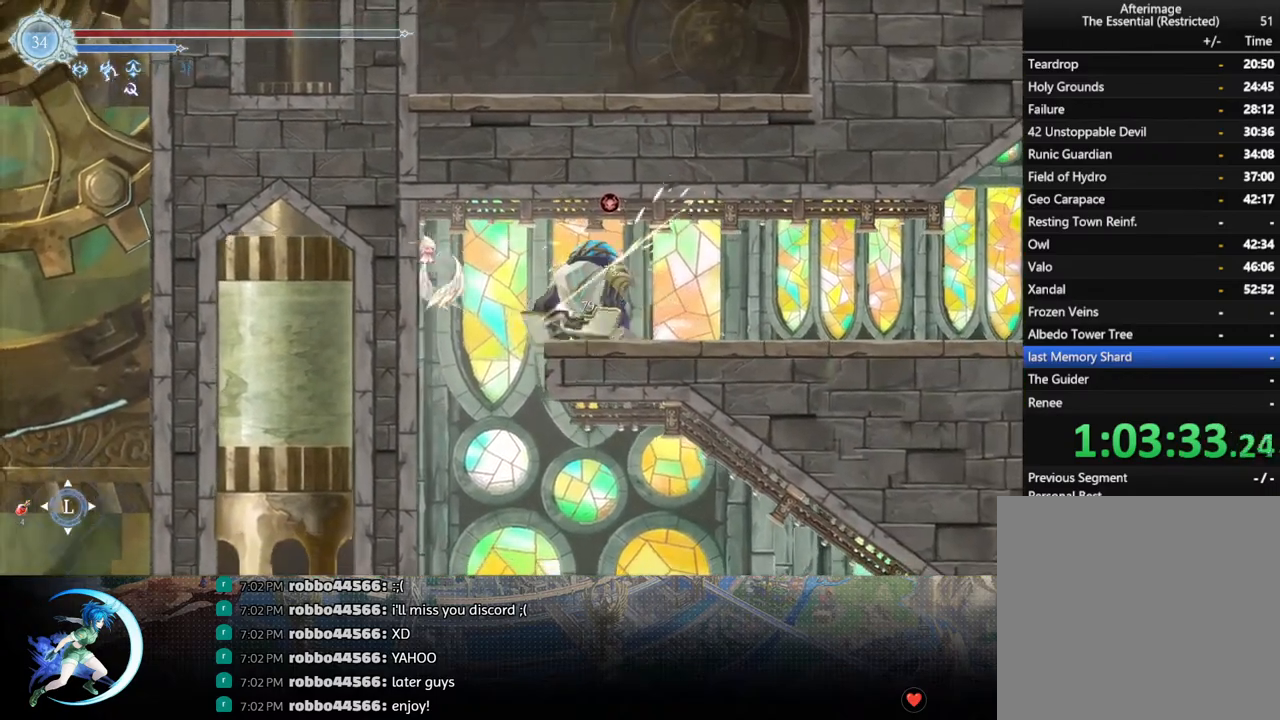
{"buttons": ["DPAD_LEFT"], "left_stick": "center", "right_stick": "center", "events": [[17, "SQUARE", "down"], [33, "DPAD_RIGHT", "up"], [117, "SQUARE", "up"], [283, "DPAD_LEFT", "down"]]}
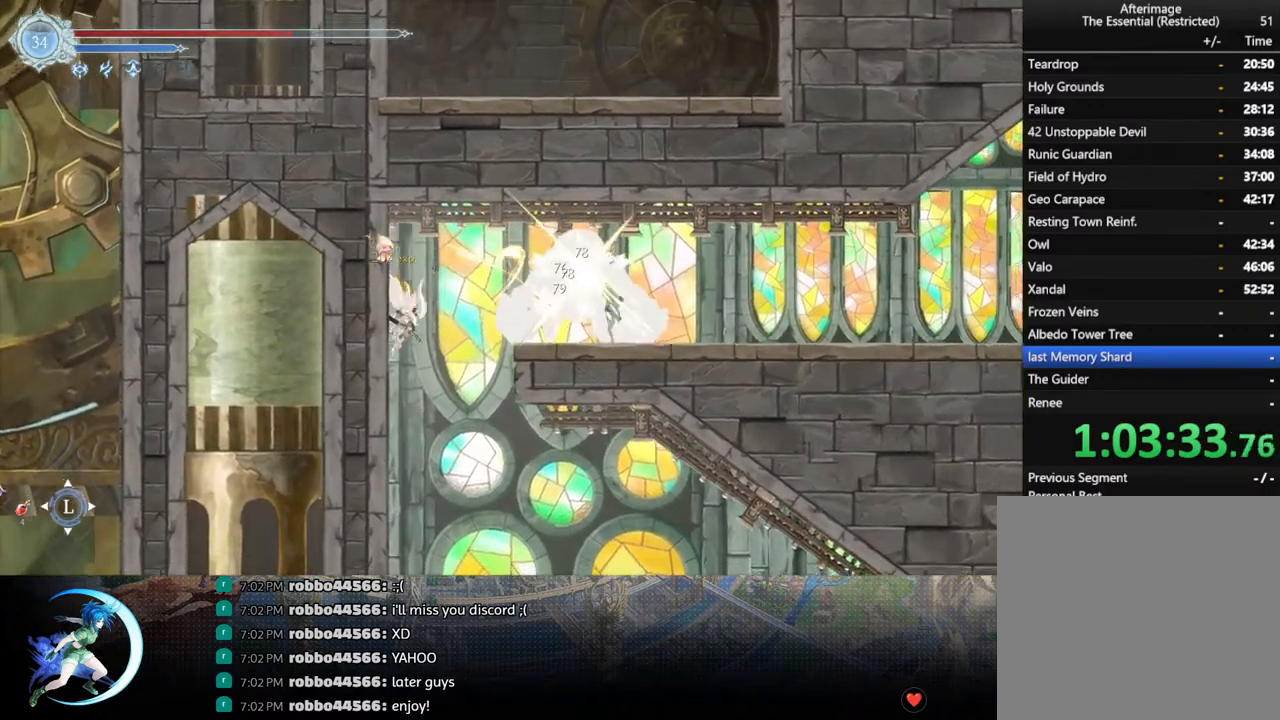
{"buttons": ["CROSS", "DPAD_LEFT"], "left_stick": "center", "right_stick": "center", "events": [[17, "DPAD_DOWN", "down"], [100, "DPAD_DOWN", "up"], [317, "CROSS", "down"]]}
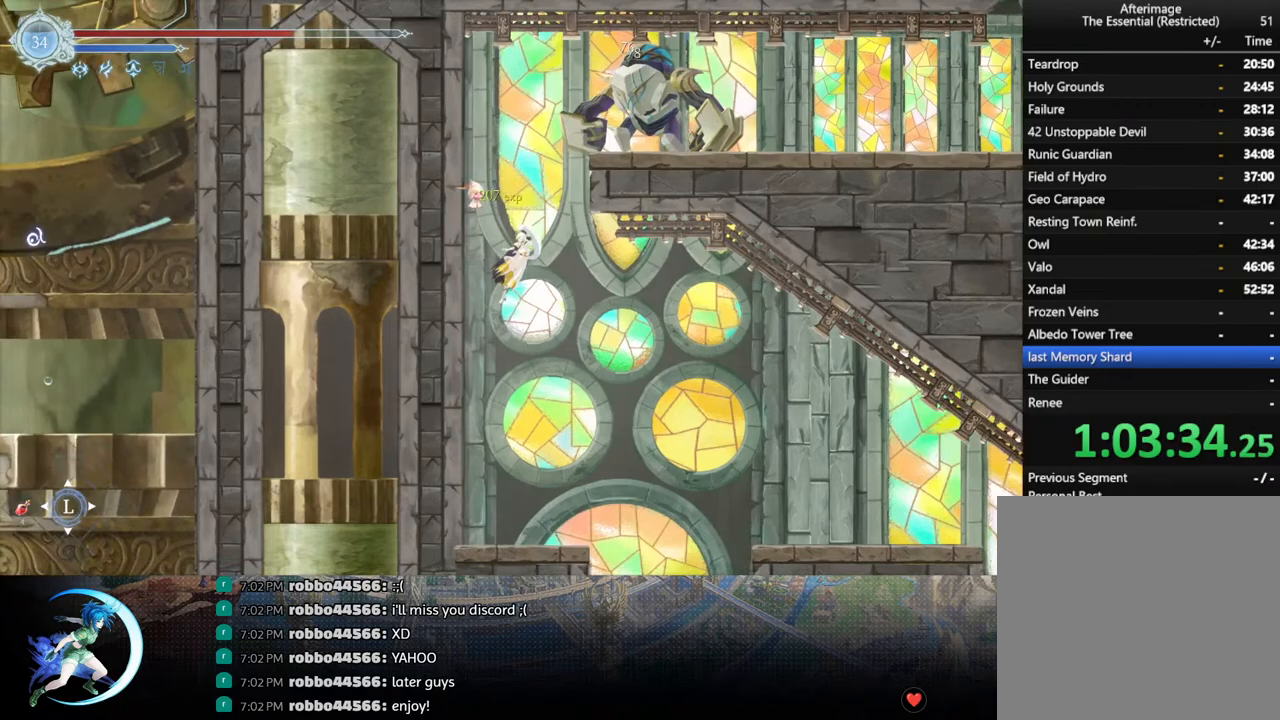
{"buttons": ["CROSS", "DPAD_LEFT"], "left_stick": "center", "right_stick": "center", "events": [[50, "CROSS", "up"], [100, "CROSS", "down"], [317, "CROSS", "up"], [400, "CROSS", "down"]]}
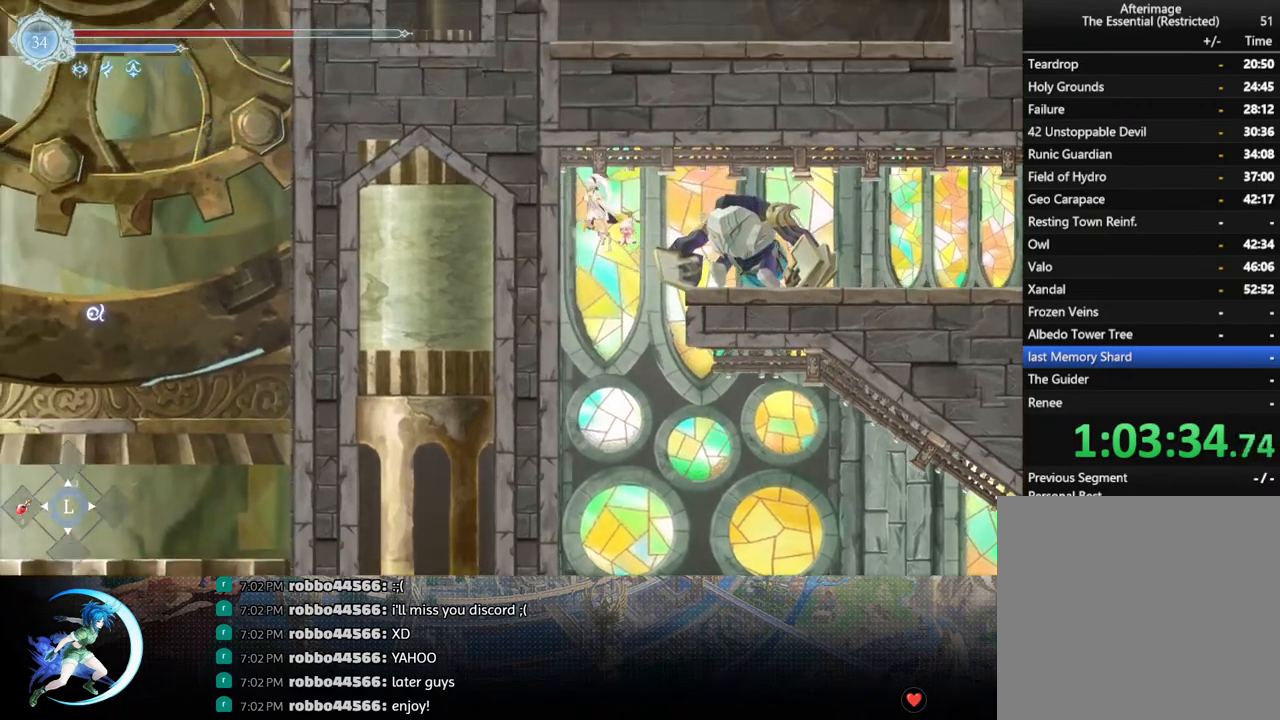
{"buttons": ["DPAD_RIGHT"], "left_stick": "center", "right_stick": "center"}
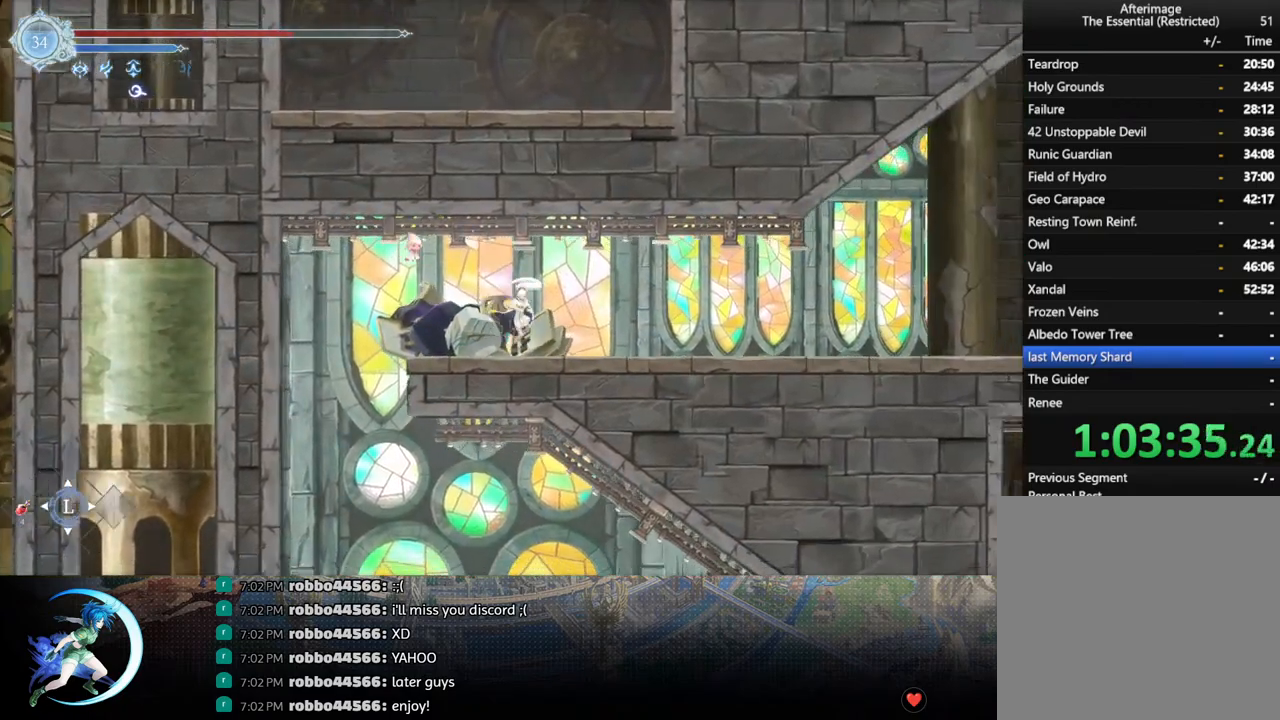
{"buttons": [], "left_stick": "center", "right_stick": "center", "events": [[83, "DPAD_RIGHT", "up"], [150, "L1", "down"], [267, "L1", "up"]]}
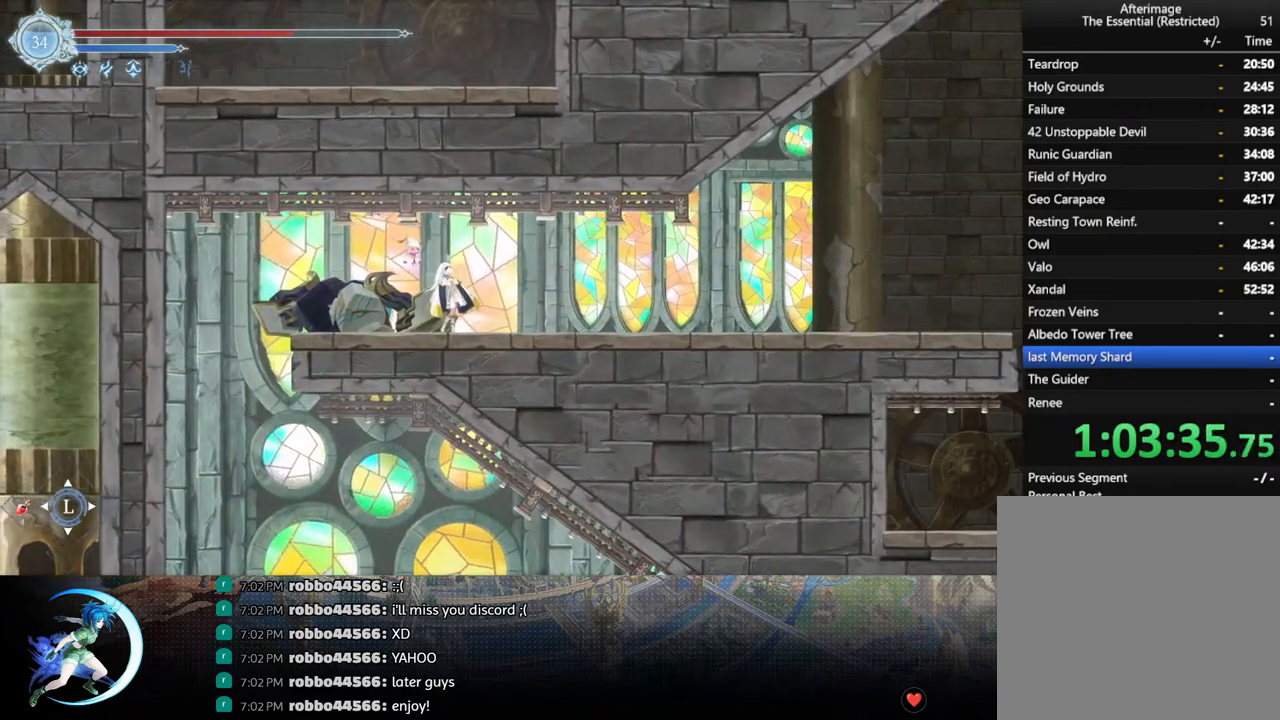
{"buttons": [], "left_stick": "center", "right_stick": "center", "events": []}
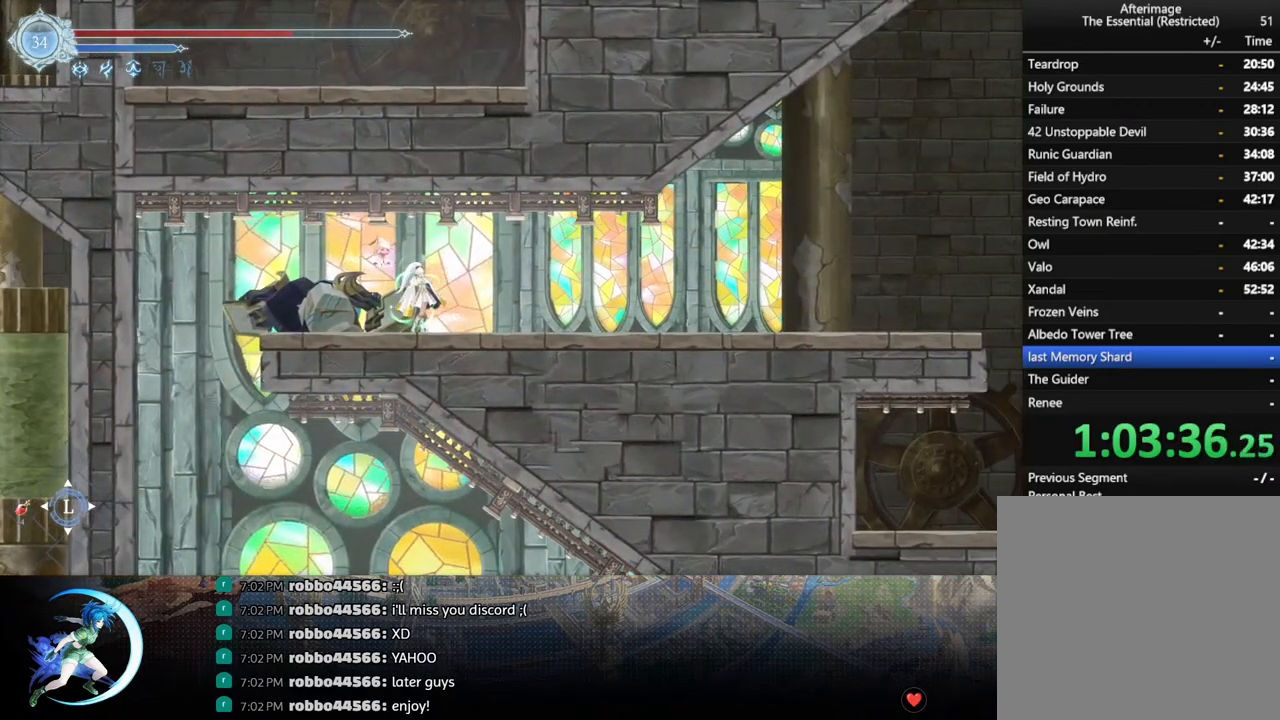
{"buttons": [], "left_stick": "center", "right_stick": "center", "events": []}
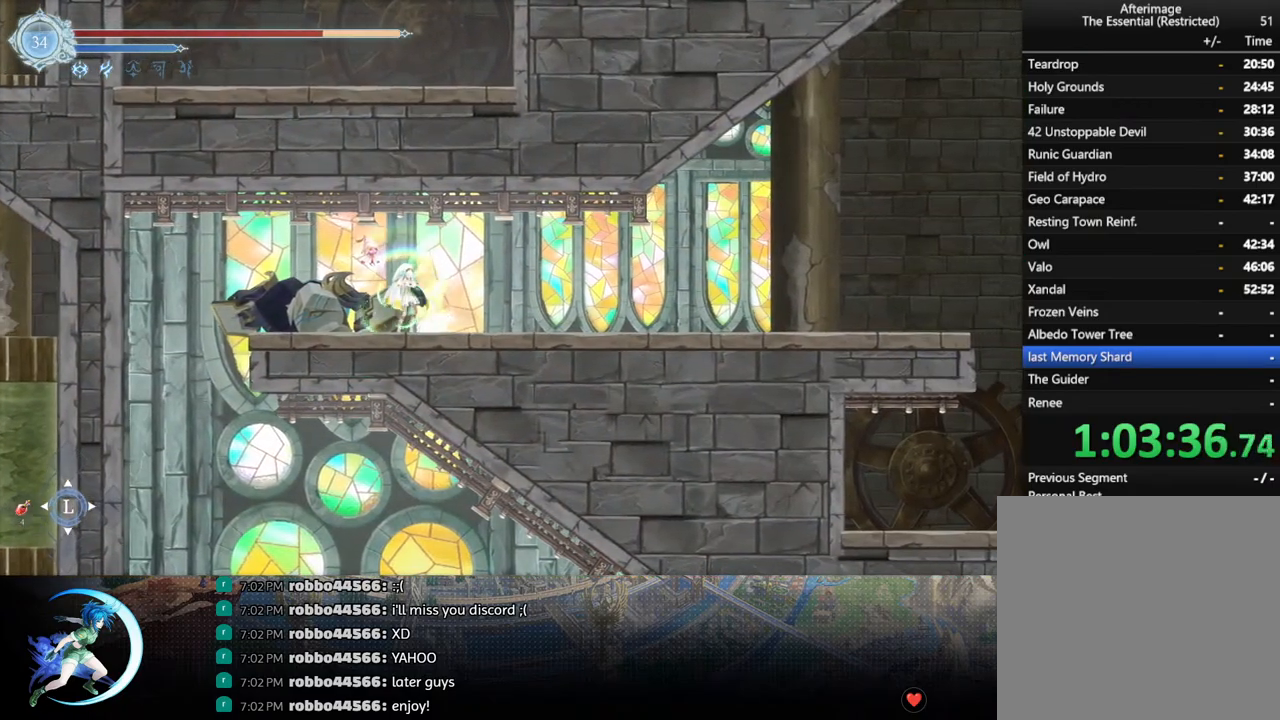
{"buttons": [], "left_stick": "center", "right_stick": "center", "events": [[50, "DPAD_RIGHT", "down"], [150, "R1", "down"], [217, "DPAD_DOWN", "down"], [217, "R1", "up"], [300, "R1", "down"], [317, "DPAD_RIGHT", "up"], [400, "DPAD_DOWN", "up"], [400, "R1", "up"]]}